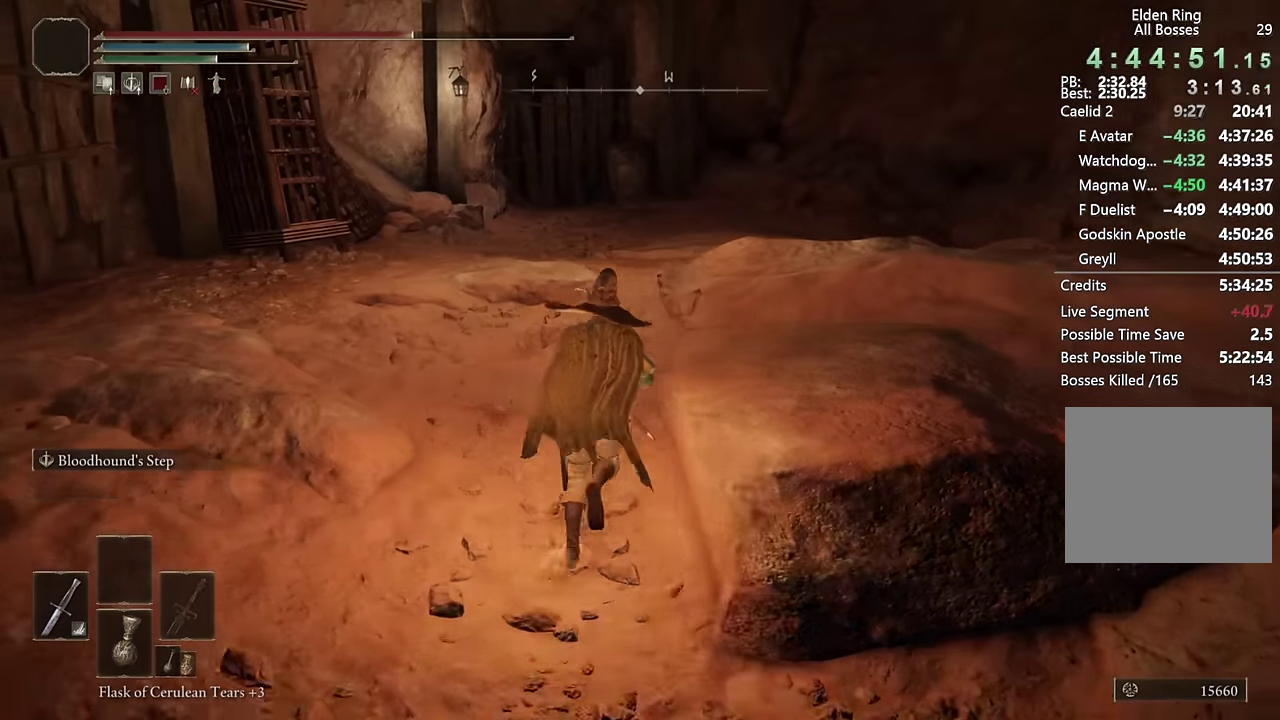
Gameplay with a controller (PlayStation layout); each line is a JSON object with the inputs held at the frame after it (dt_ms = milliseconds from this image to that frame). "events" lists button and stick changes between this image and that frame as [ms after this image, input, new state], when the widget could be followed in between.
{"dt_ms": 500, "buttons": ["CIRCLE"], "left_stick": "up", "right_stick": "center", "events": [[250, "L2", "down"], [467, "L2", "up"]]}
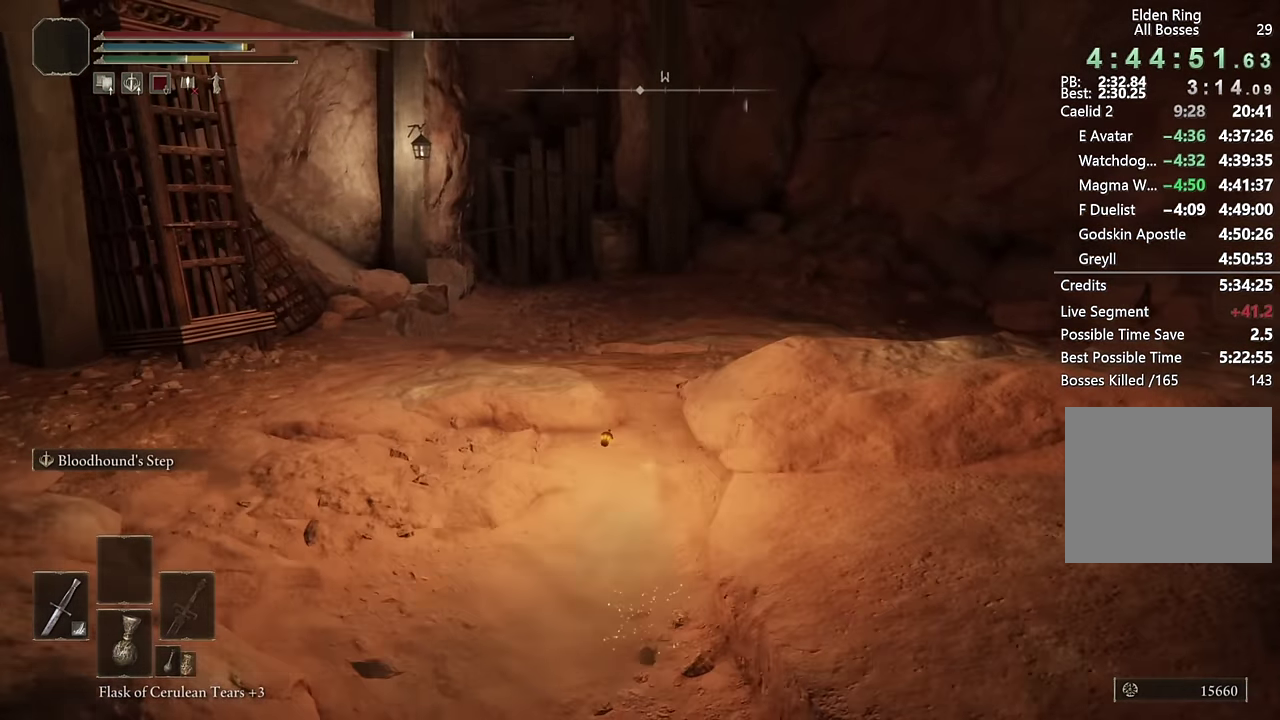
{"dt_ms": 500, "buttons": ["CIRCLE", "L2"], "left_stick": "up", "right_stick": "down-left", "events": [[117, "right_stick", "down"], [184, "right_stick", "center"], [484, "L2", "down"], [484, "right_stick", "down-left"]]}
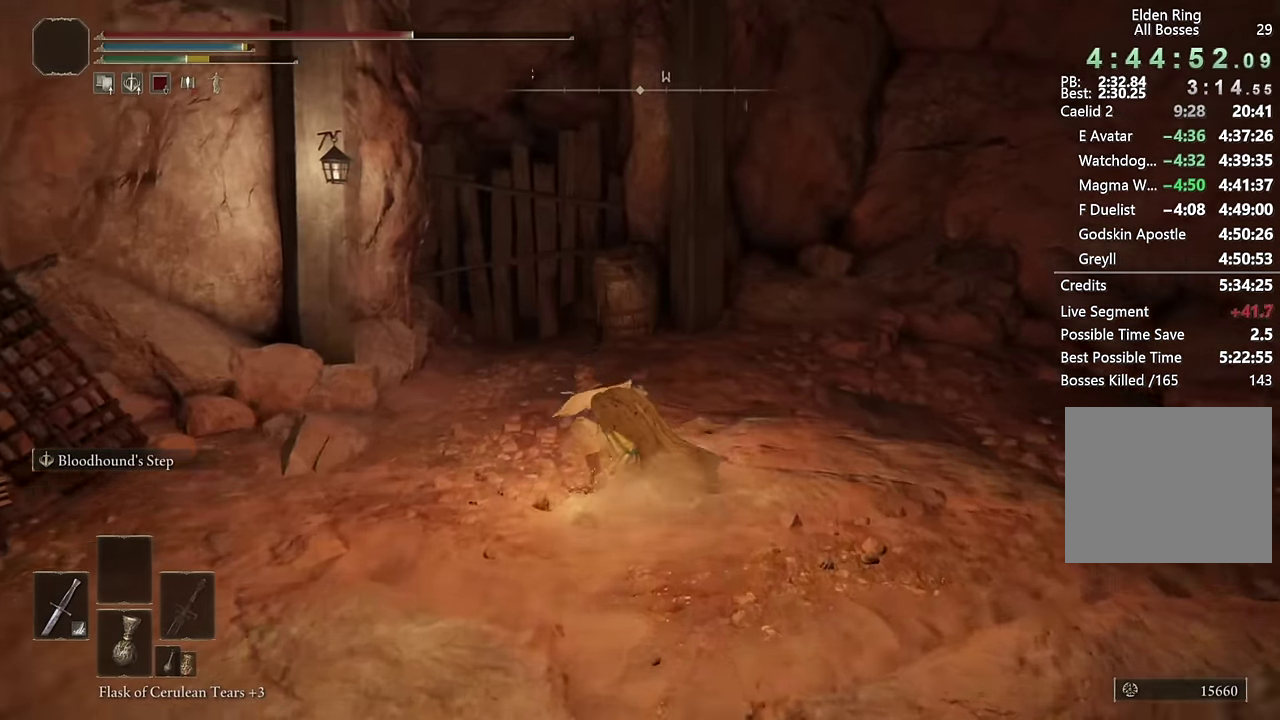
{"dt_ms": 1000, "buttons": [], "left_stick": "up", "right_stick": "center", "events": [[134, "right_stick", "center"], [150, "L2", "up"], [900, "CIRCLE", "up"]]}
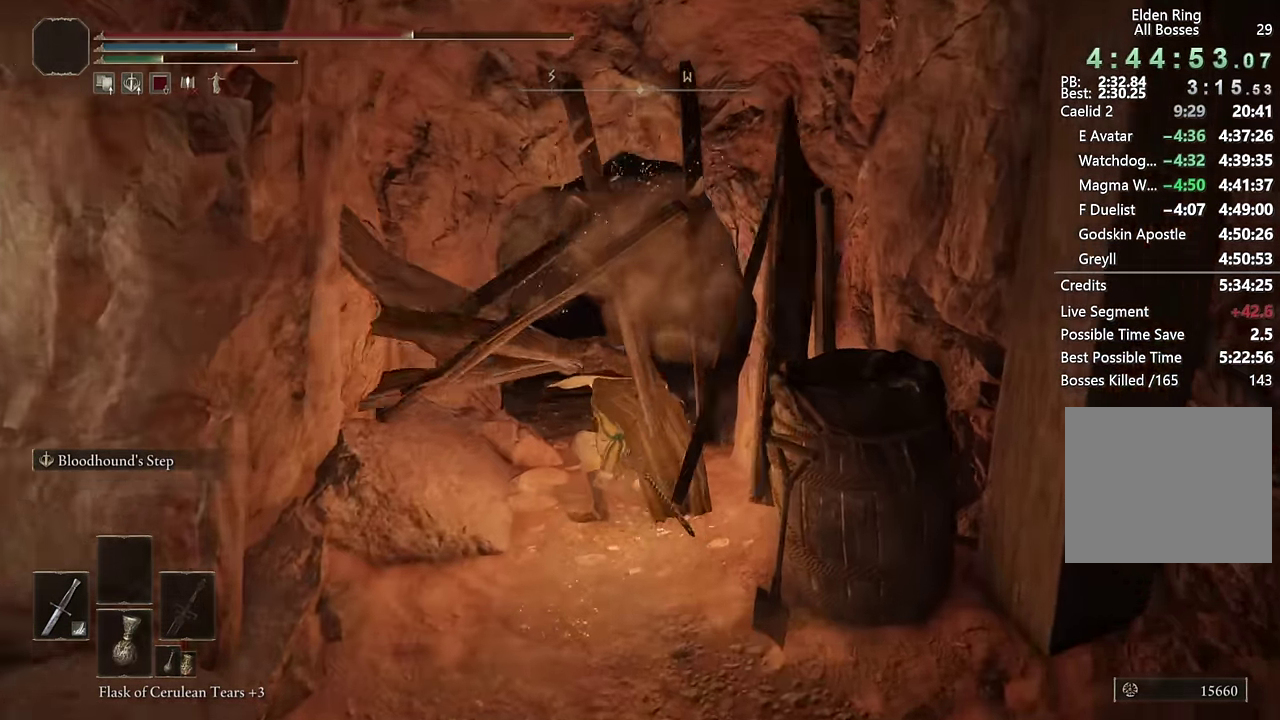
{"dt_ms": 500, "buttons": ["CIRCLE"], "left_stick": "up", "right_stick": "down", "events": [[17, "CIRCLE", "down"], [167, "CIRCLE", "up"], [350, "right_stick", "down"], [417, "CIRCLE", "down"]]}
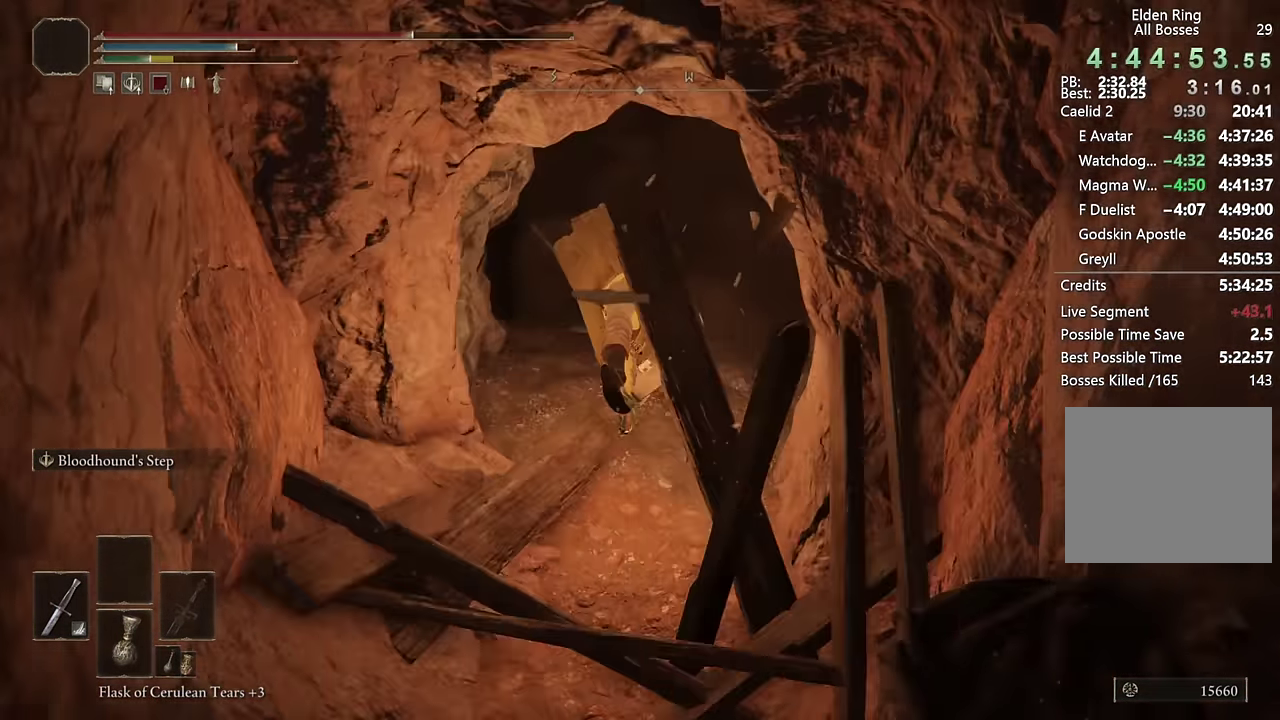
{"dt_ms": 500, "buttons": ["CIRCLE"], "left_stick": "up-right", "right_stick": "center", "events": [[34, "right_stick", "center"], [400, "left_stick", "up-right"]]}
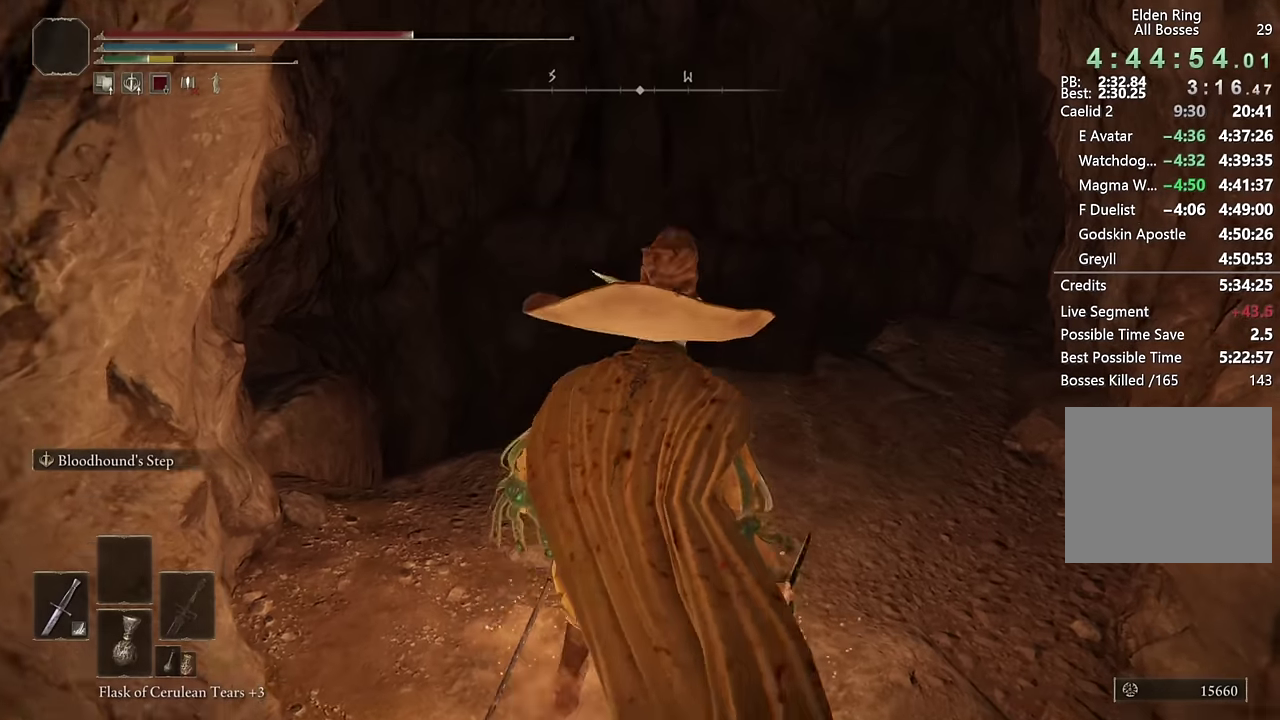
{"dt_ms": 500, "buttons": [], "left_stick": "right", "right_stick": "down", "events": [[50, "right_stick", "down"], [217, "right_stick", "center"], [250, "CIRCLE", "up"], [350, "left_stick", "down-left"], [384, "right_stick", "down"], [450, "left_stick", "up-right"], [500, "left_stick", "right"]]}
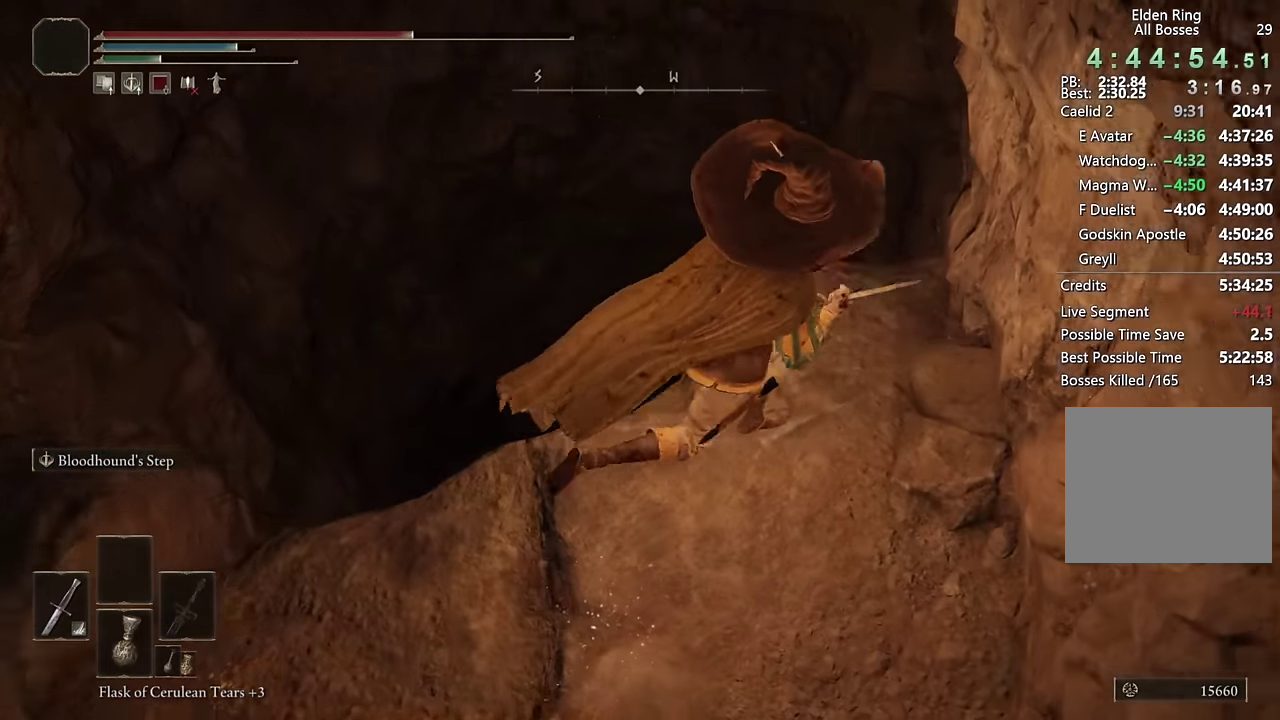
{"dt_ms": 500, "buttons": [], "left_stick": "up", "right_stick": "center", "events": [[184, "left_stick", "down-left"], [200, "right_stick", "center"], [284, "left_stick", "left"], [334, "right_stick", "down"], [450, "left_stick", "up"], [484, "right_stick", "center"]]}
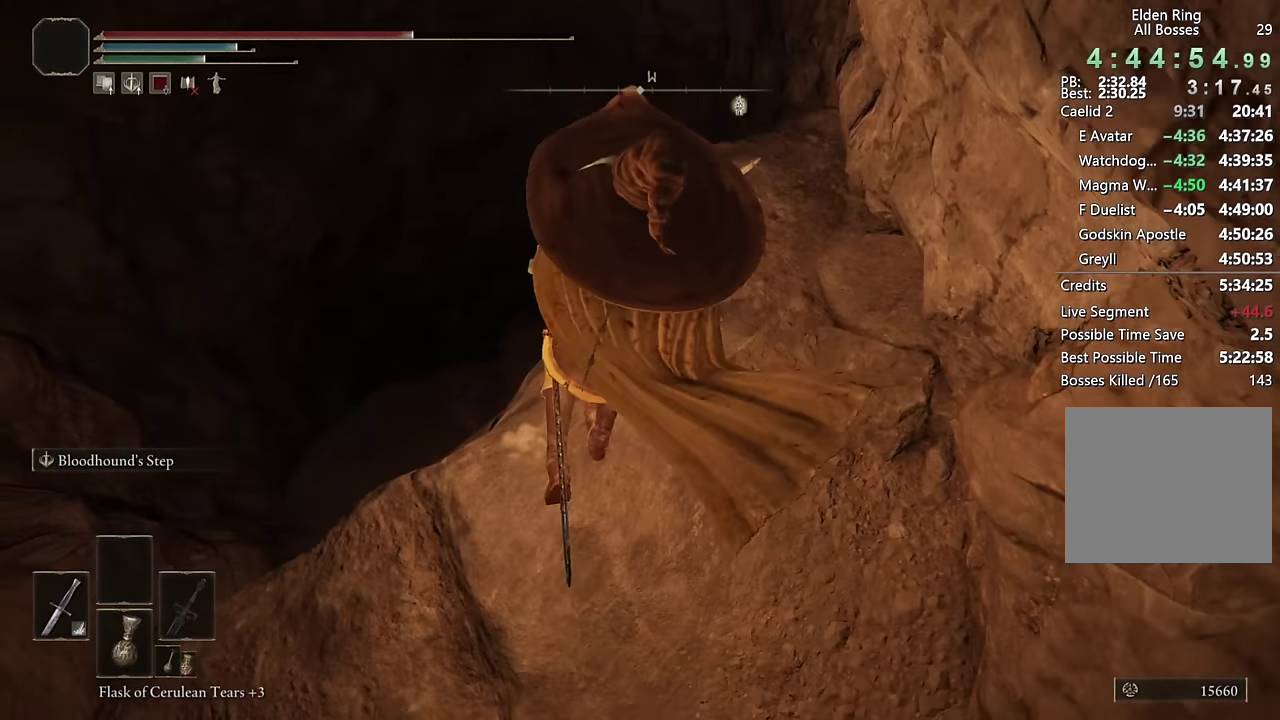
{"dt_ms": 500, "buttons": [], "left_stick": "up-left", "right_stick": "center", "events": [[84, "left_stick", "center"], [134, "right_stick", "down-right"], [334, "left_stick", "up-left"], [417, "right_stick", "center"]]}
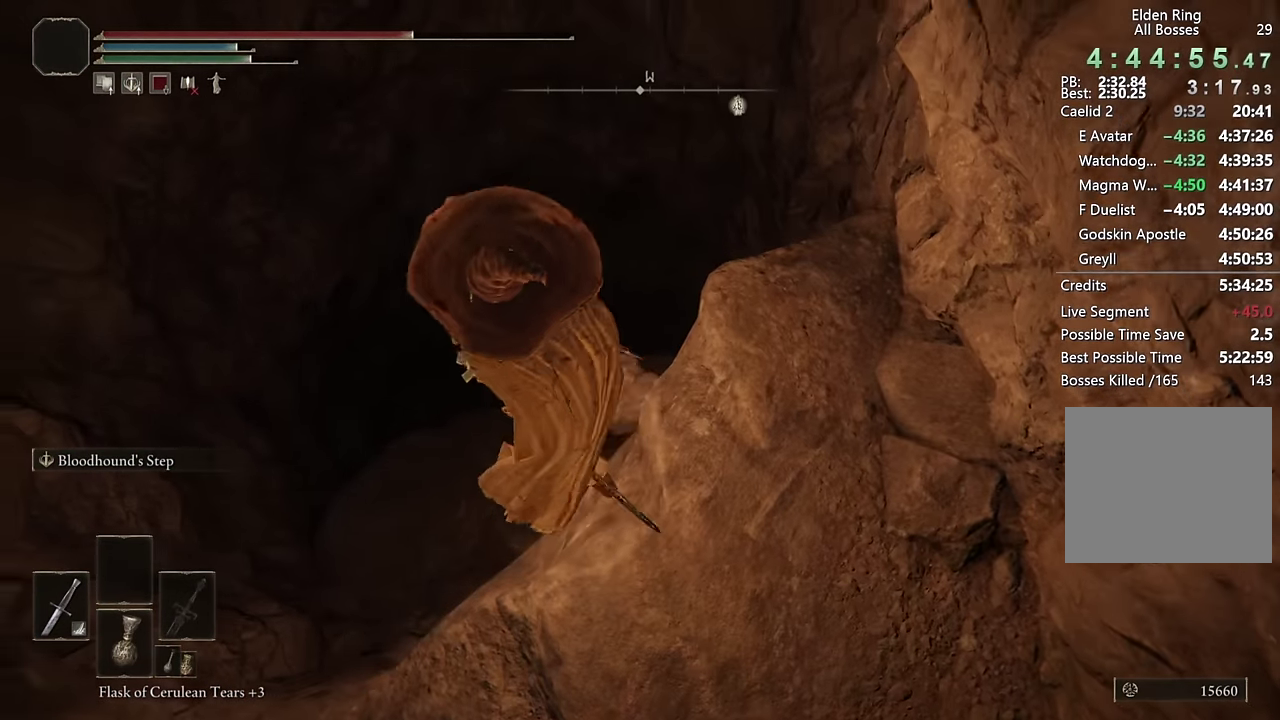
{"dt_ms": 500, "buttons": [], "left_stick": "down", "right_stick": "center", "events": [[200, "left_stick", "center"], [217, "right_stick", "down"], [334, "left_stick", "down"], [434, "right_stick", "center"]]}
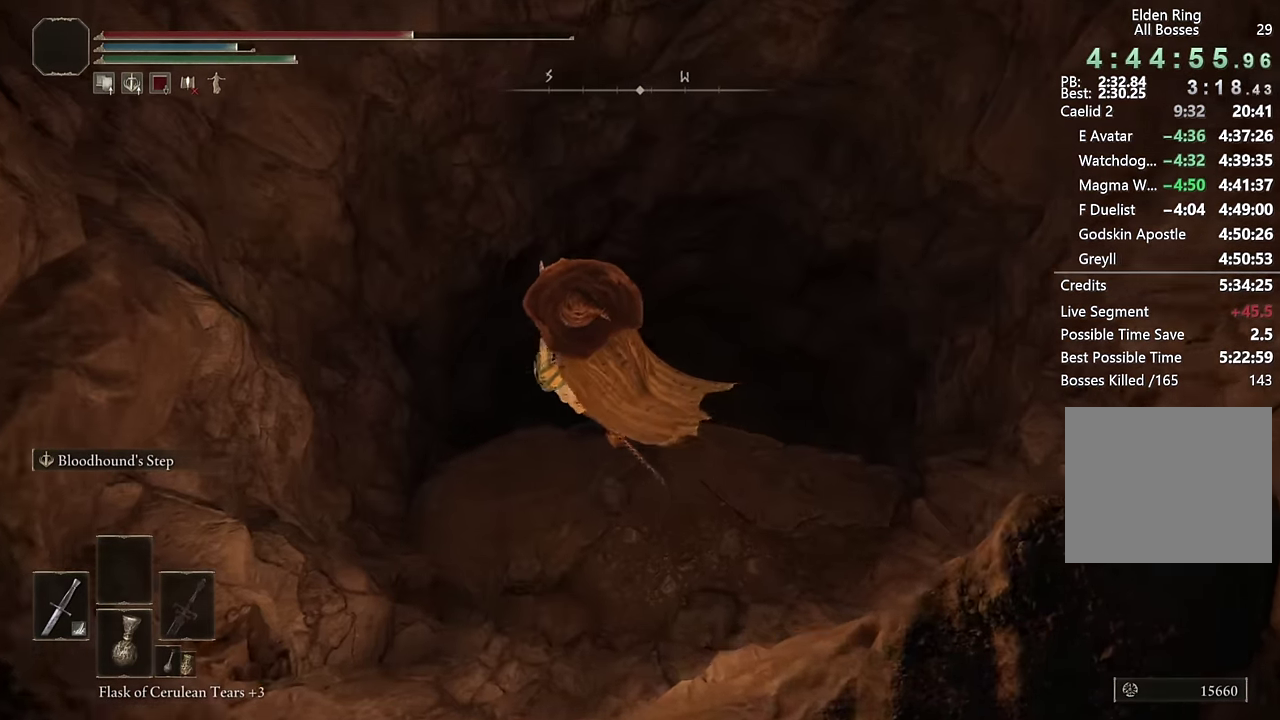
{"dt_ms": 500, "buttons": [], "left_stick": "up", "right_stick": "center", "events": [[50, "left_stick", "center"], [67, "right_stick", "up-left"], [150, "left_stick", "down-left"], [317, "left_stick", "up"], [350, "right_stick", "center"]]}
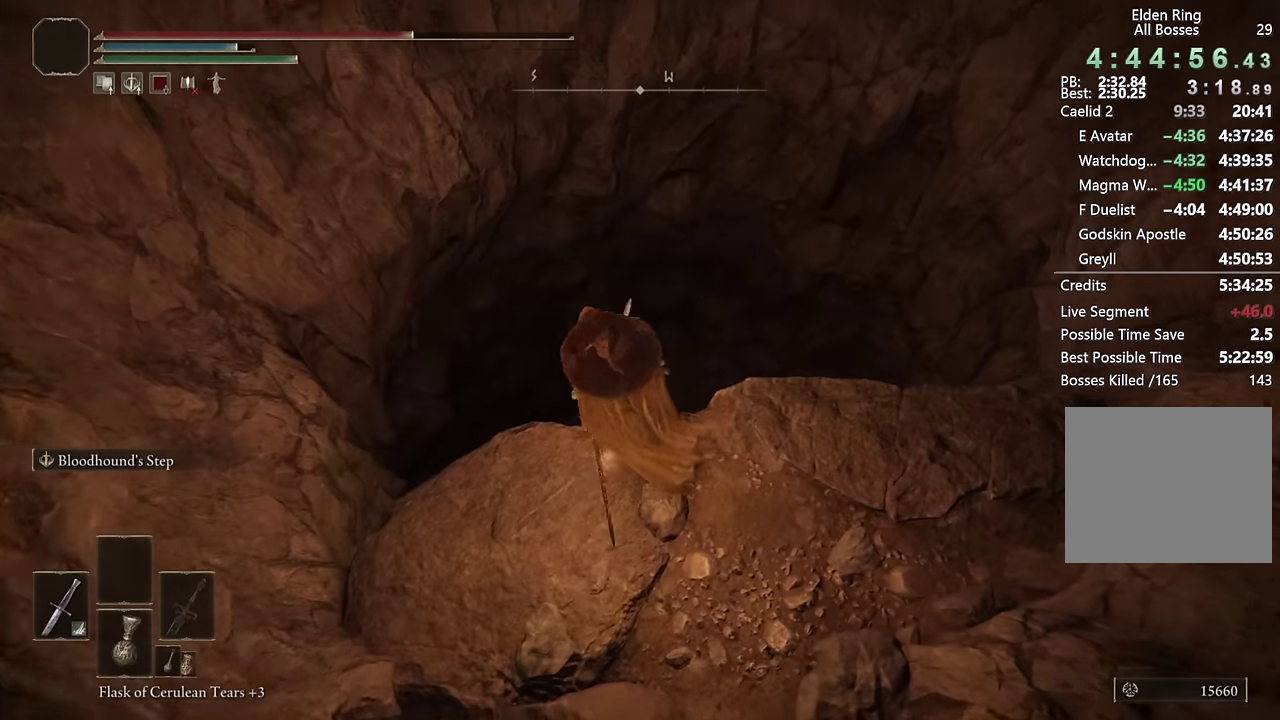
{"dt_ms": 500, "buttons": [], "left_stick": "right", "right_stick": "center", "events": [[184, "right_stick", "down"], [234, "right_stick", "down-right"], [367, "left_stick", "center"], [450, "left_stick", "right"], [467, "right_stick", "center"]]}
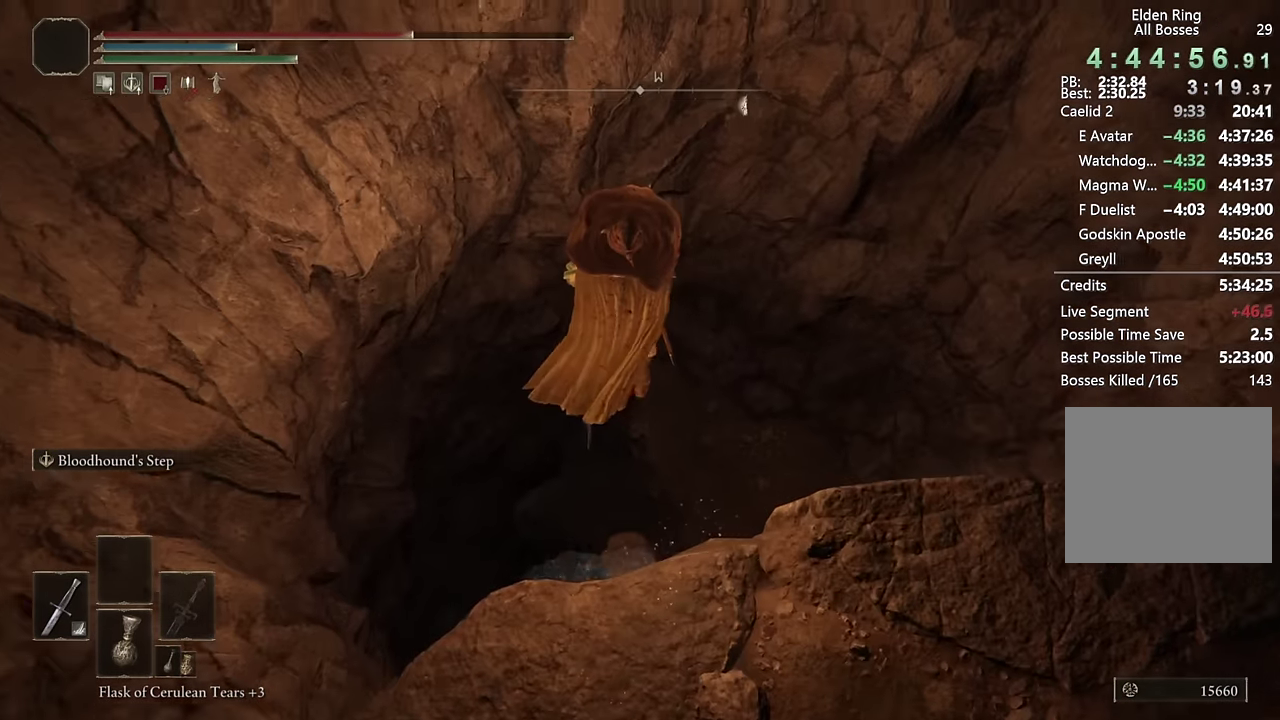
{"dt_ms": 500, "buttons": [], "left_stick": "right", "right_stick": "center", "events": [[100, "right_stick", "down"], [284, "right_stick", "center"]]}
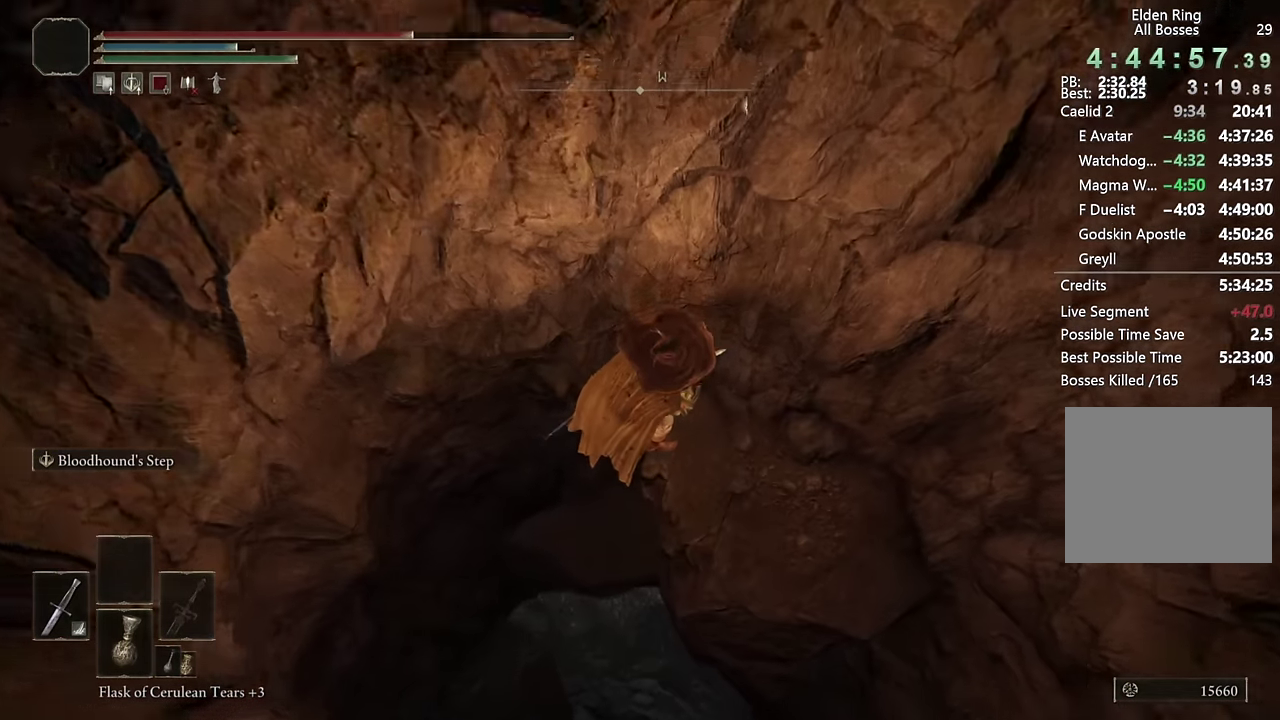
{"dt_ms": 500, "buttons": [], "left_stick": "down-right", "right_stick": "center", "events": [[484, "left_stick", "down-right"]]}
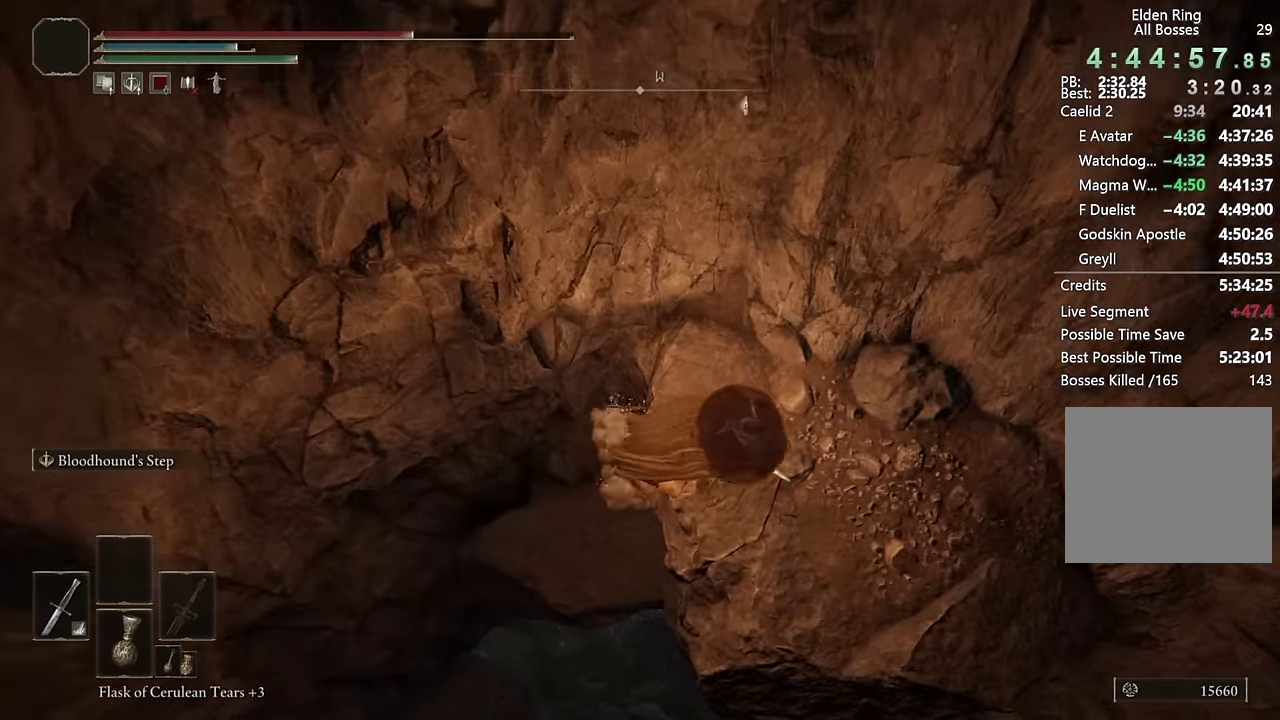
{"dt_ms": 500, "buttons": [], "left_stick": "down-left", "right_stick": "center"}
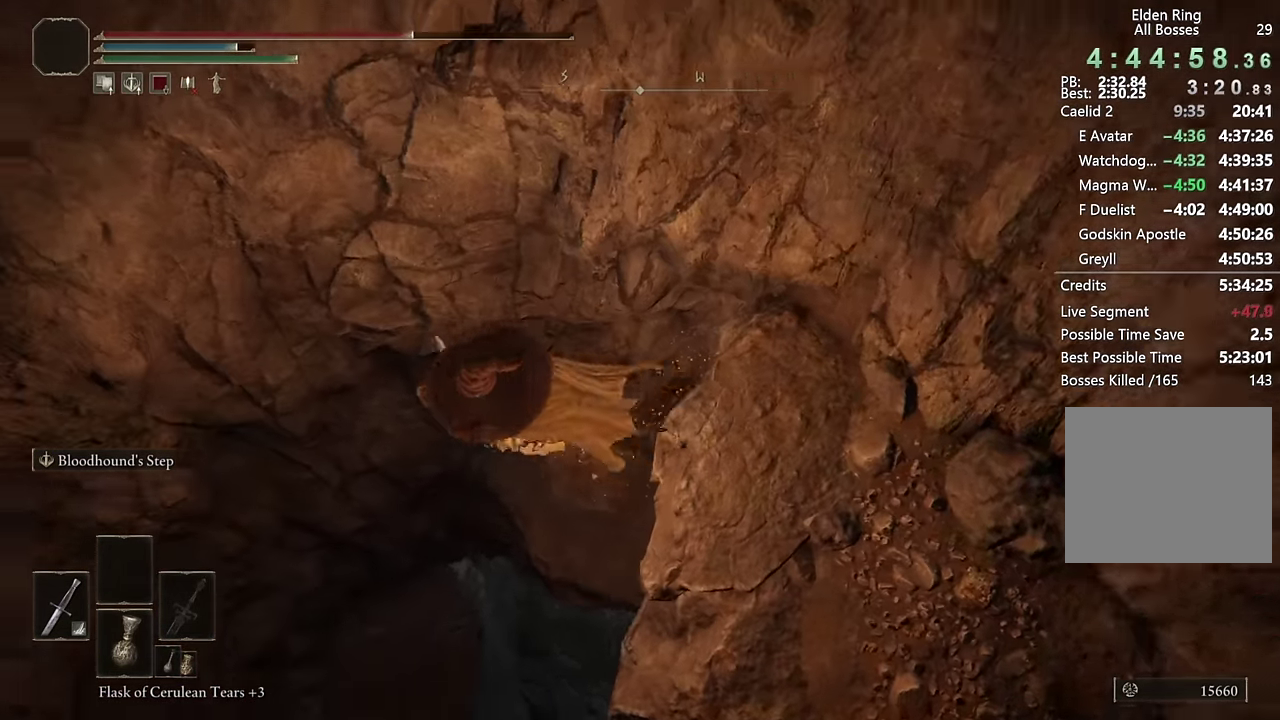
{"dt_ms": 500, "buttons": [], "left_stick": "left", "right_stick": "down", "events": [[100, "left_stick", "up"], [217, "left_stick", "up-right"], [450, "left_stick", "left"], [484, "right_stick", "down"]]}
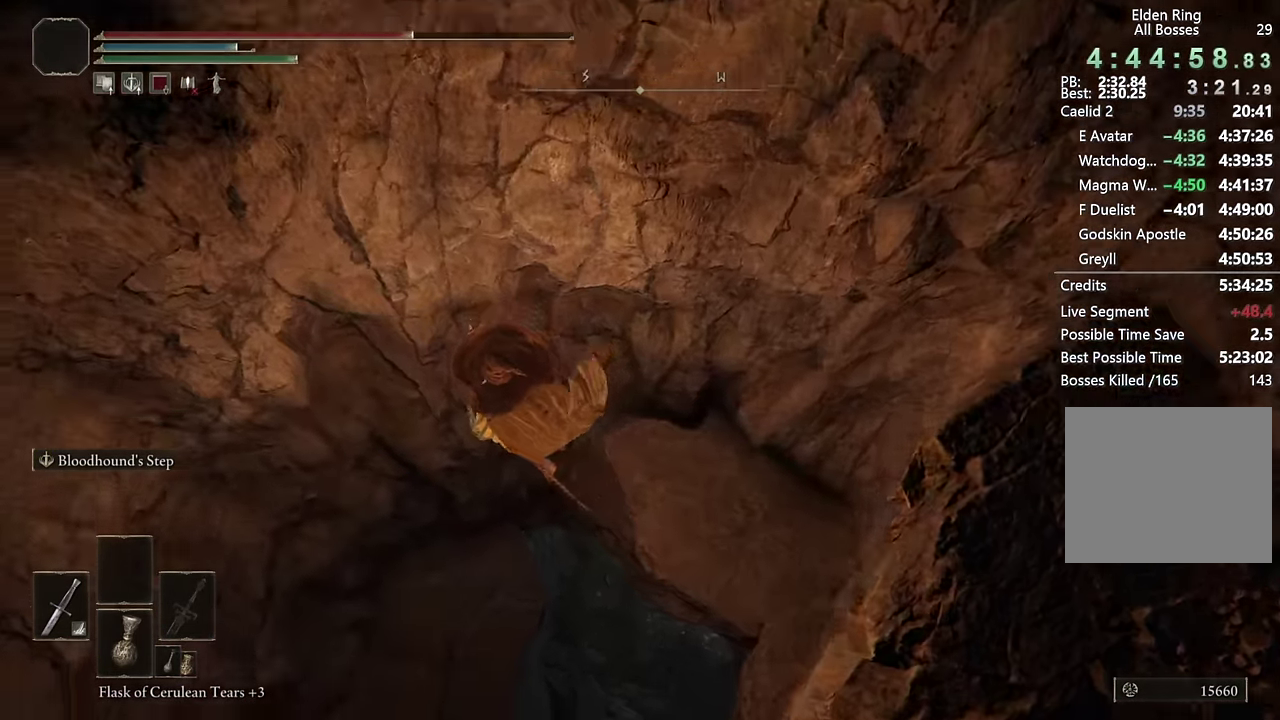
{"dt_ms": 500, "buttons": [], "left_stick": "left", "right_stick": "center", "events": [[150, "right_stick", "center"], [434, "right_stick", "down-right"], [484, "right_stick", "center"]]}
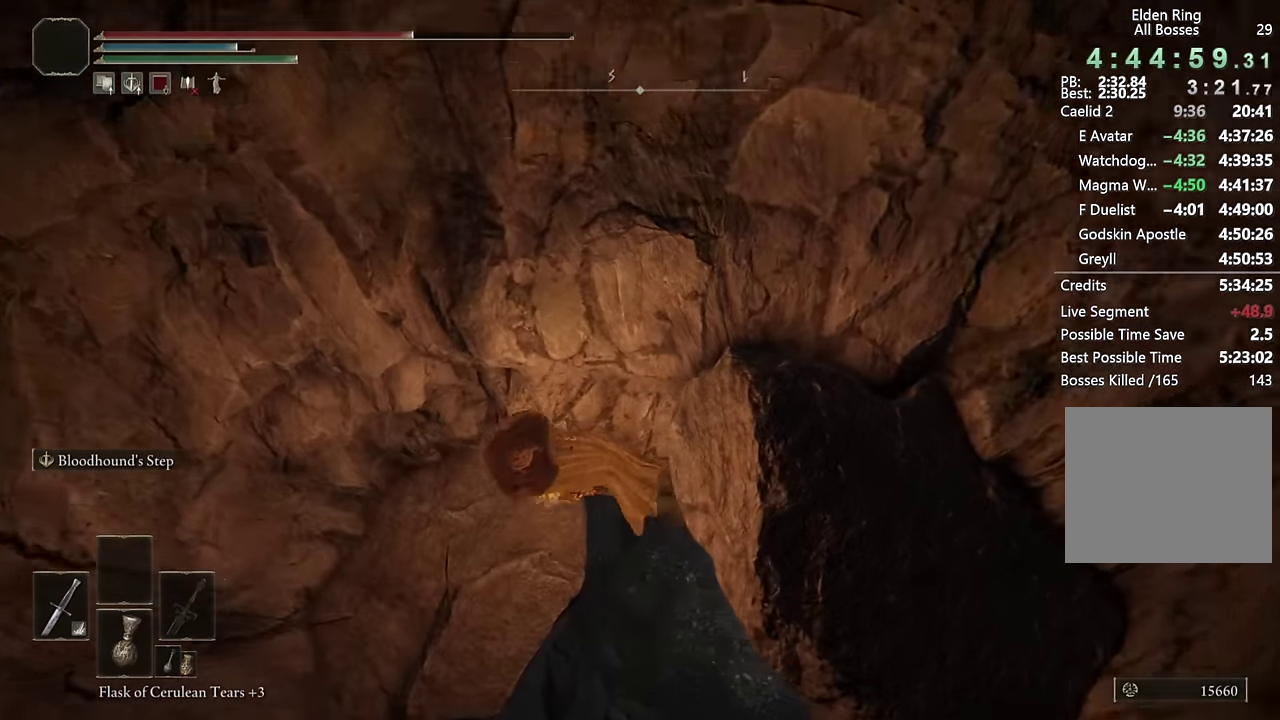
{"dt_ms": 500, "buttons": [], "left_stick": "right", "right_stick": "down-right"}
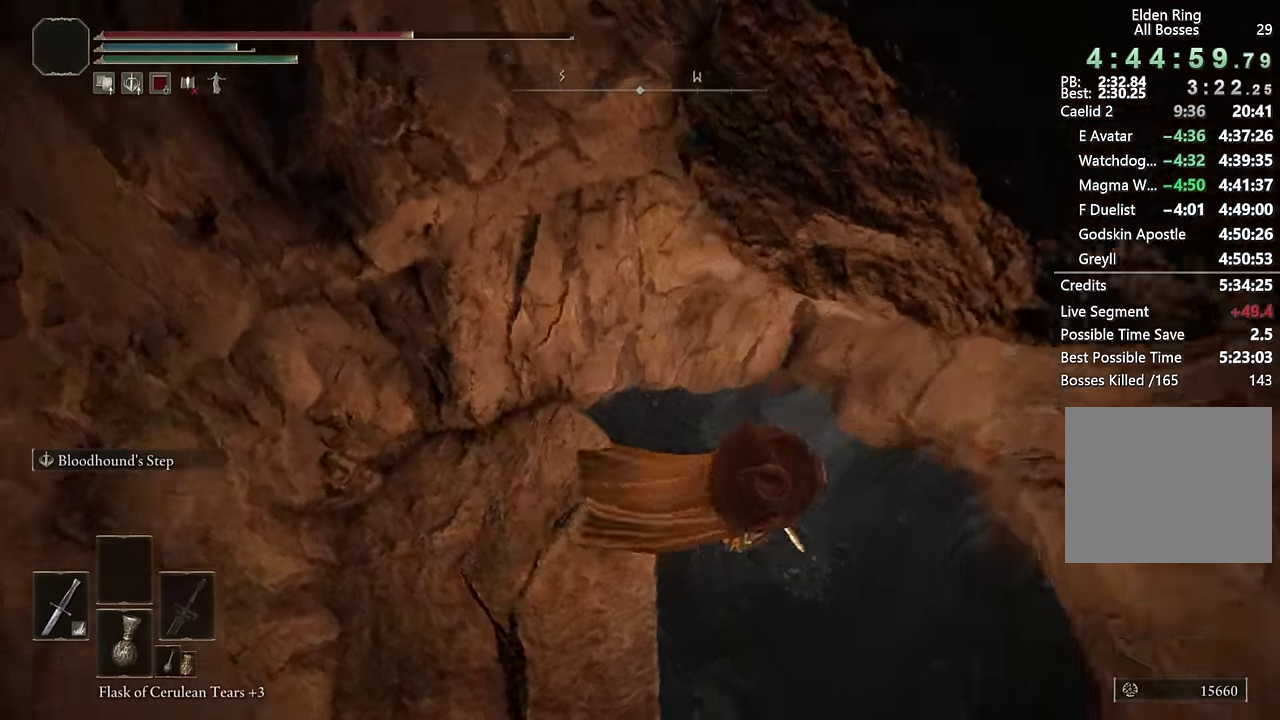
{"dt_ms": 500, "buttons": [], "left_stick": "down-left", "right_stick": "up"}
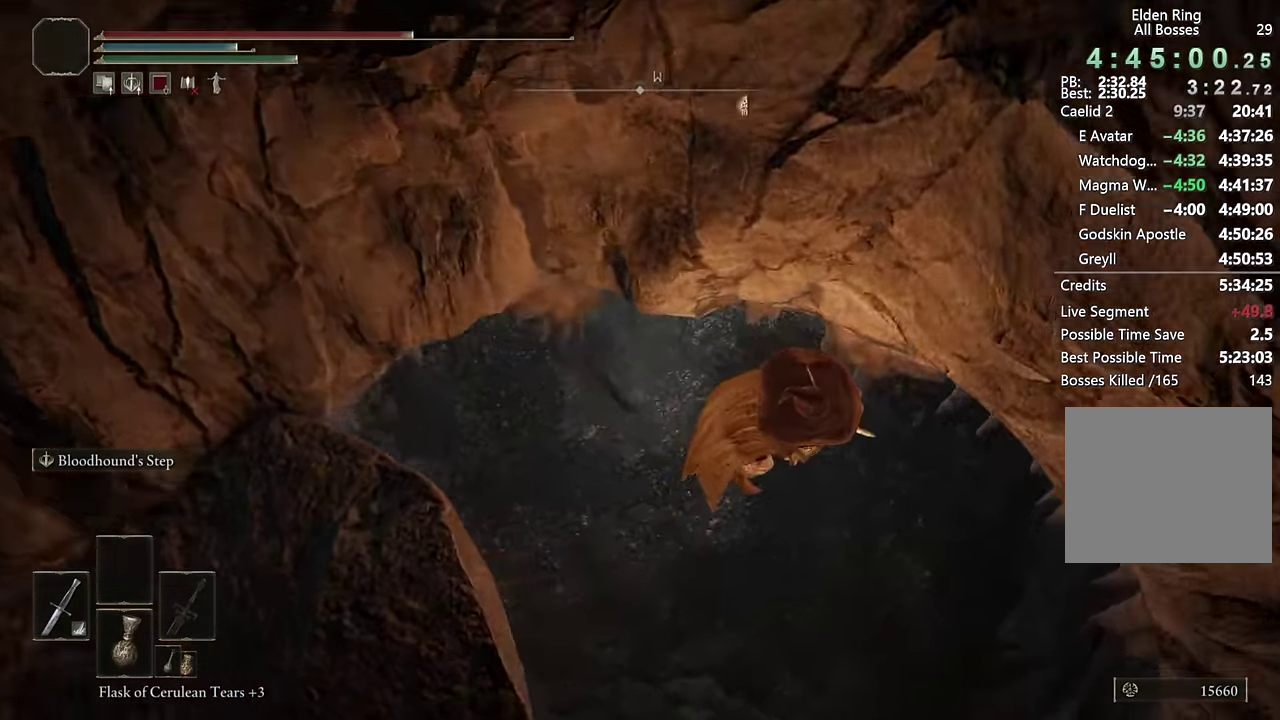
{"dt_ms": 500, "buttons": [], "left_stick": "down-left", "right_stick": "up-left", "events": [[167, "right_stick", "center"], [184, "left_stick", "left"], [317, "right_stick", "up-left"], [467, "left_stick", "down-left"]]}
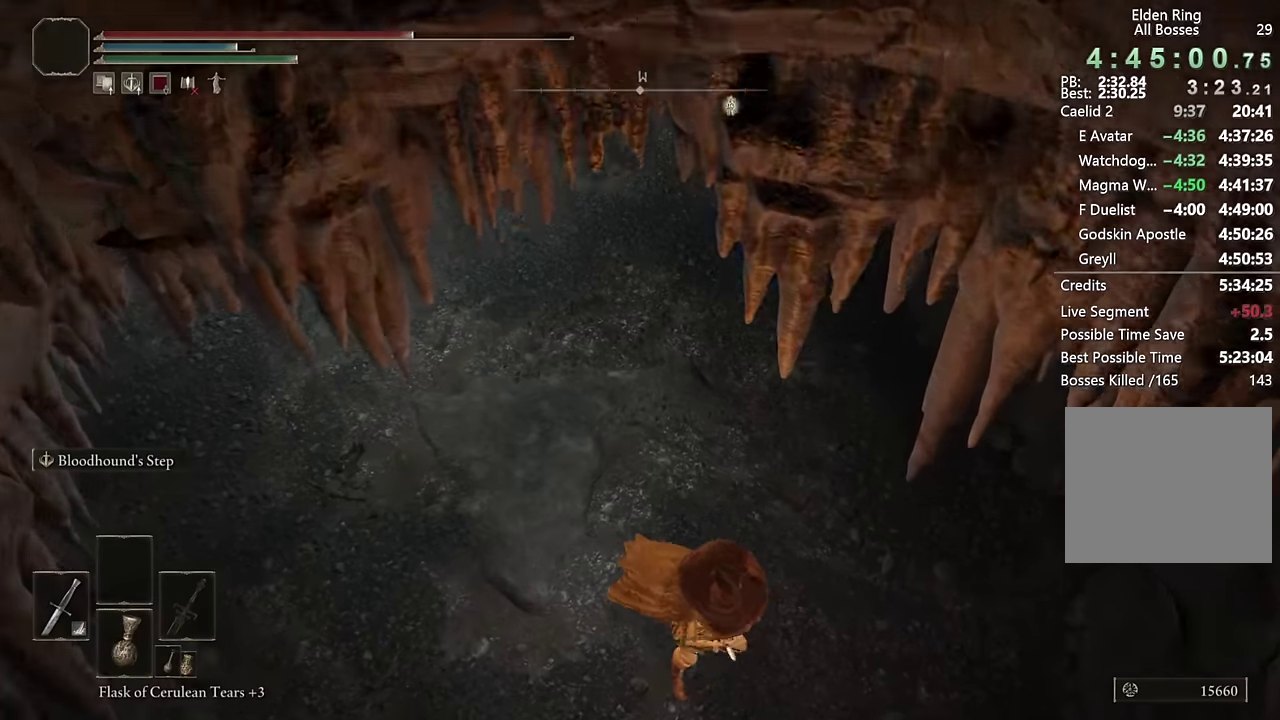
{"dt_ms": 500, "buttons": [], "left_stick": "down", "right_stick": "up", "events": [[234, "right_stick", "up"], [284, "left_stick", "down"]]}
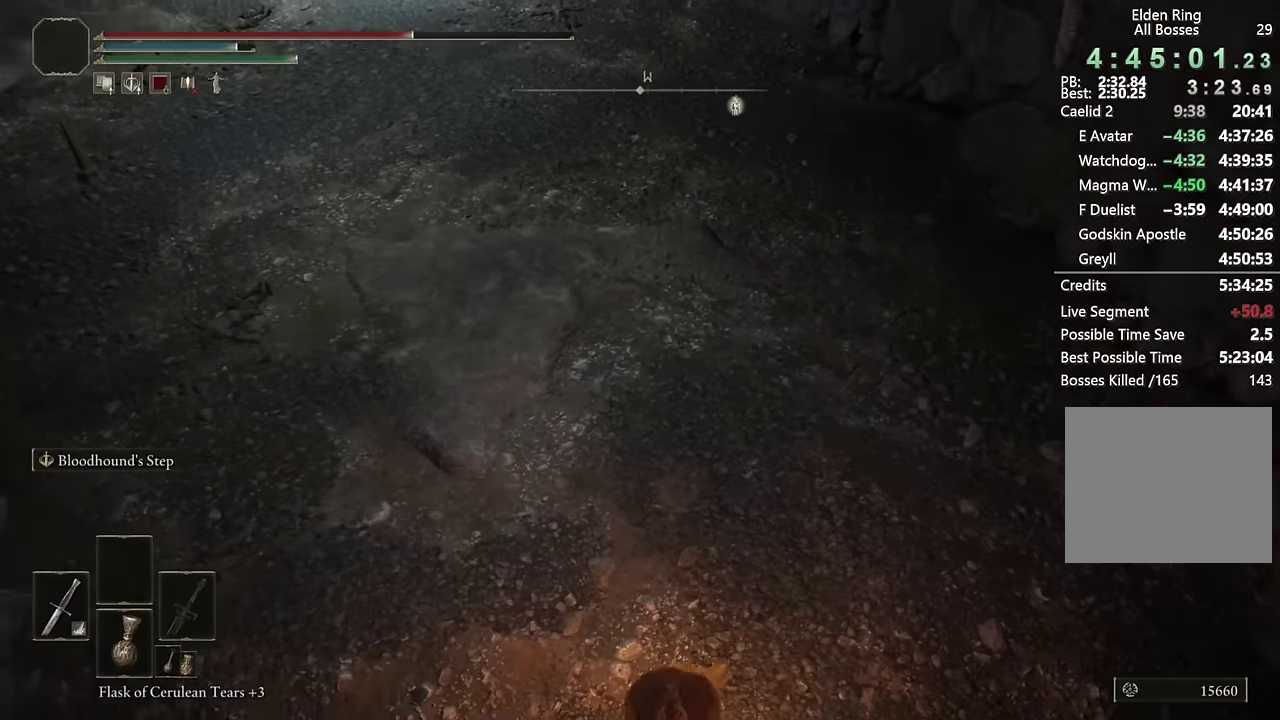
{"dt_ms": 500, "buttons": [], "left_stick": "down", "right_stick": "up", "events": [[167, "right_stick", "center"], [284, "right_stick", "up"]]}
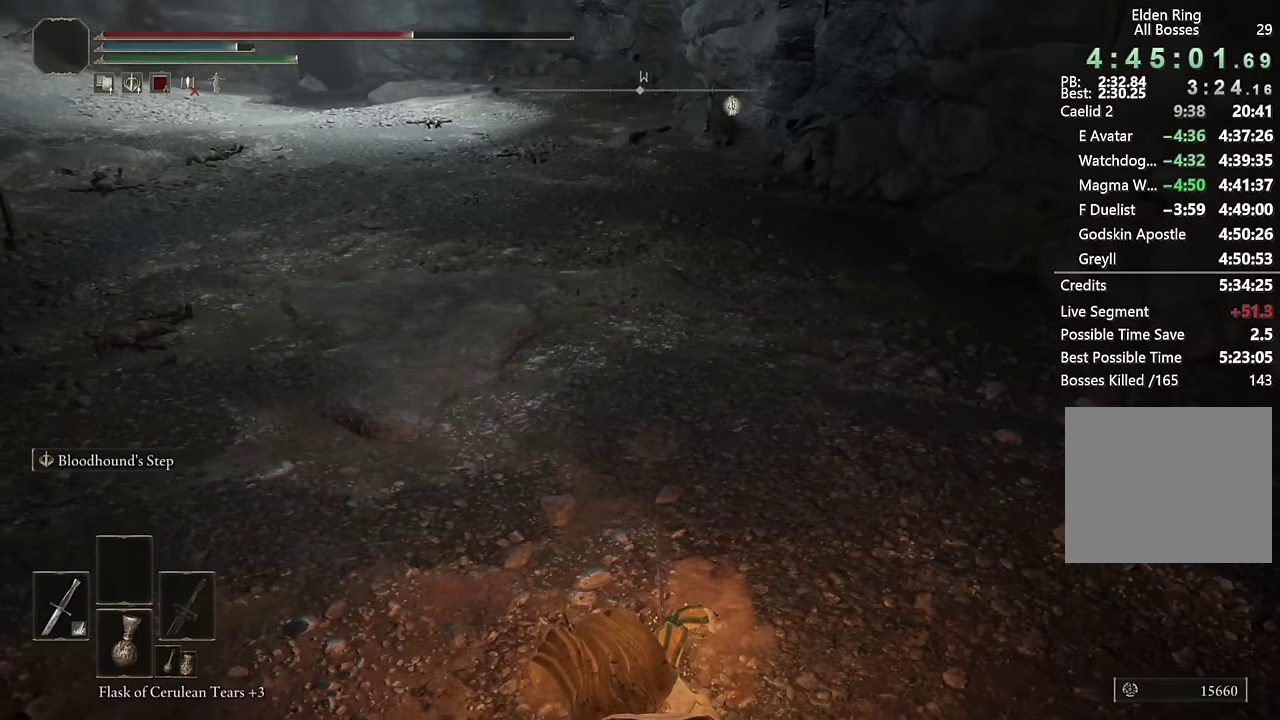
{"dt_ms": 500, "buttons": [], "left_stick": "down", "right_stick": "center", "events": [[34, "right_stick", "center"], [234, "right_stick", "up-left"], [334, "right_stick", "center"]]}